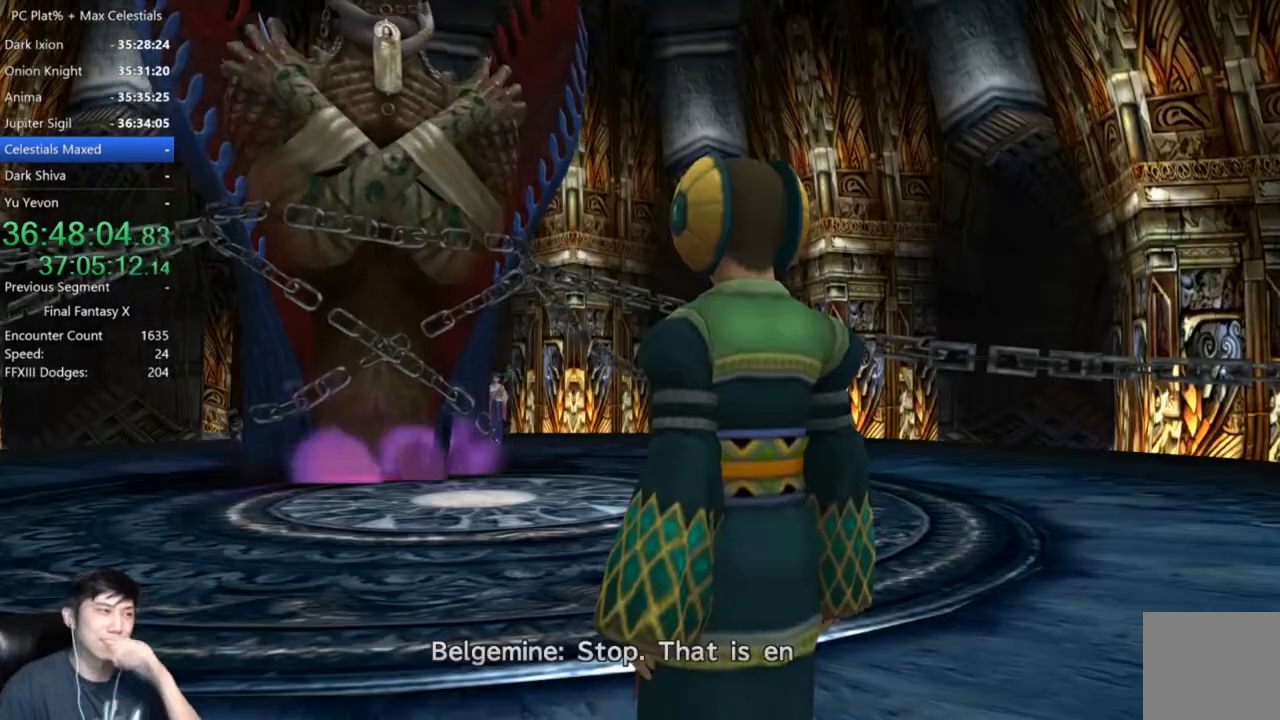
Gameplay with a controller (Xbox layout); each line is a JSON object with the inputs held at the frame after it. "events" lists button and stick changes between this image and that frame as [ms after this image, input, new state], when the widget could be followed in between.
{"buttons": [], "left_stick": "center", "right_stick": "center", "events": [[200, "A", "down"], [301, "A", "up"], [367, "A", "down"], [467, "A", "up"]]}
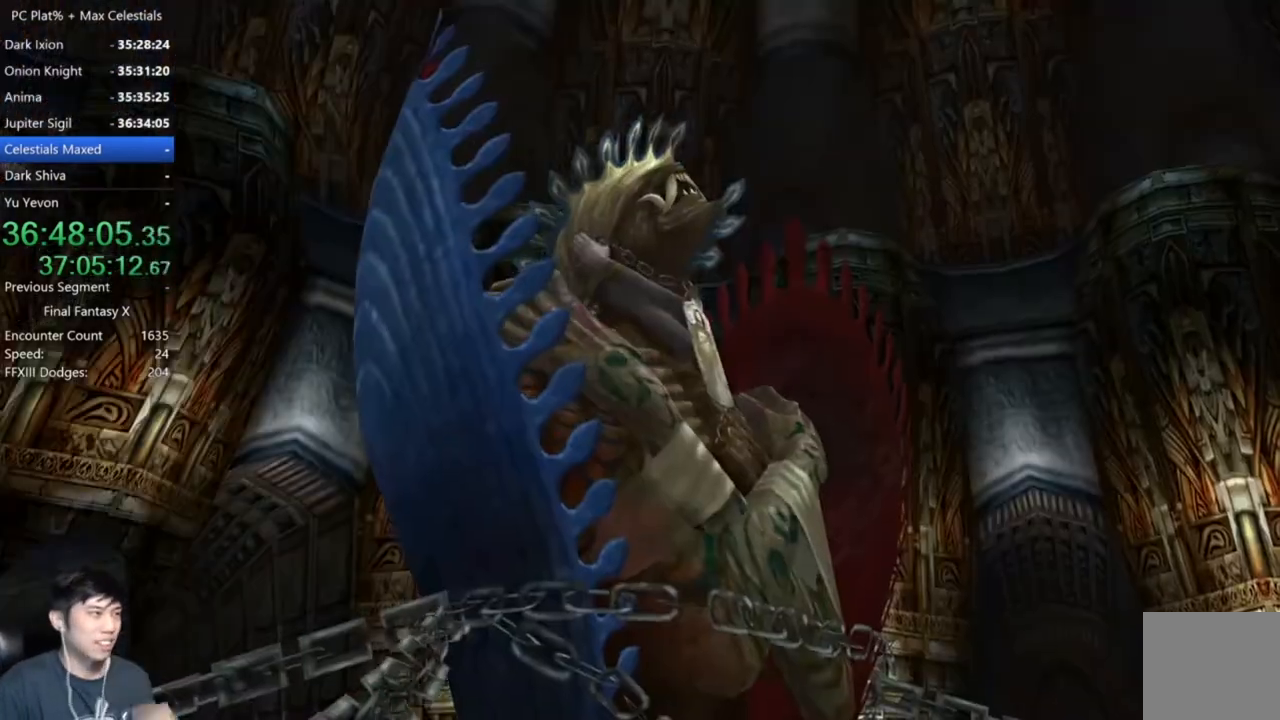
{"buttons": [], "left_stick": "center", "right_stick": "center", "events": []}
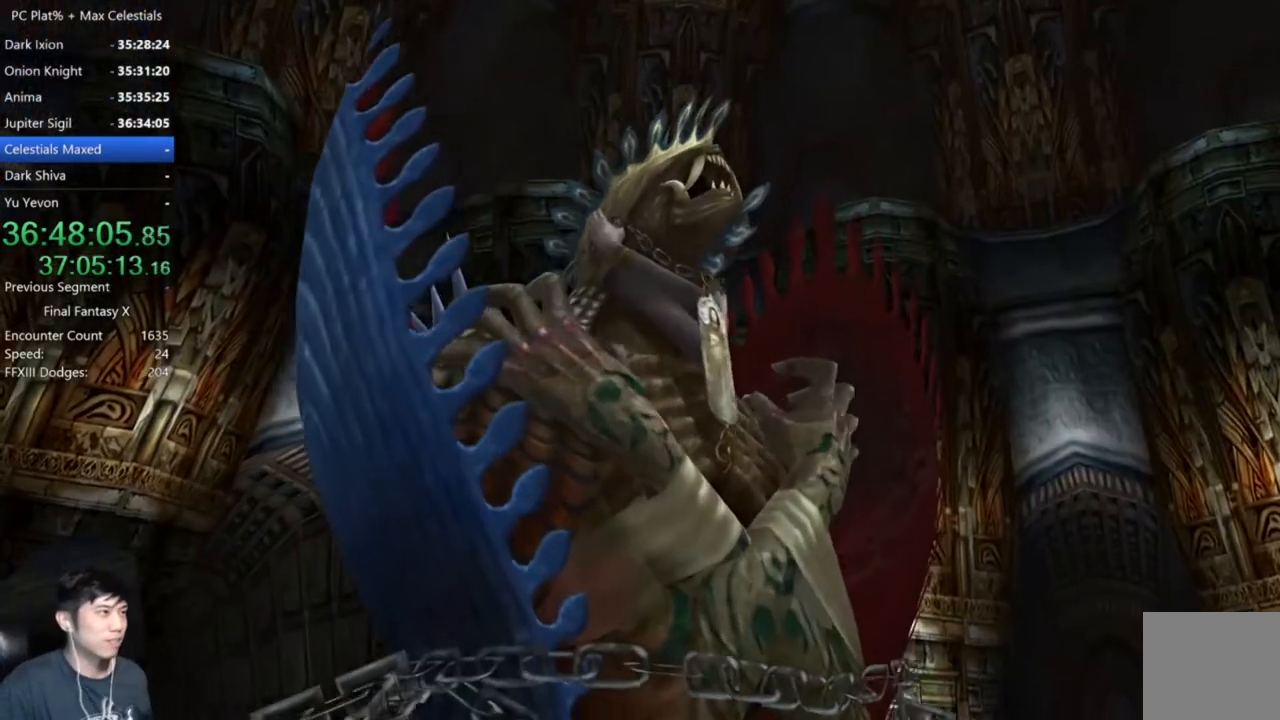
{"buttons": [], "left_stick": "center", "right_stick": "center", "events": []}
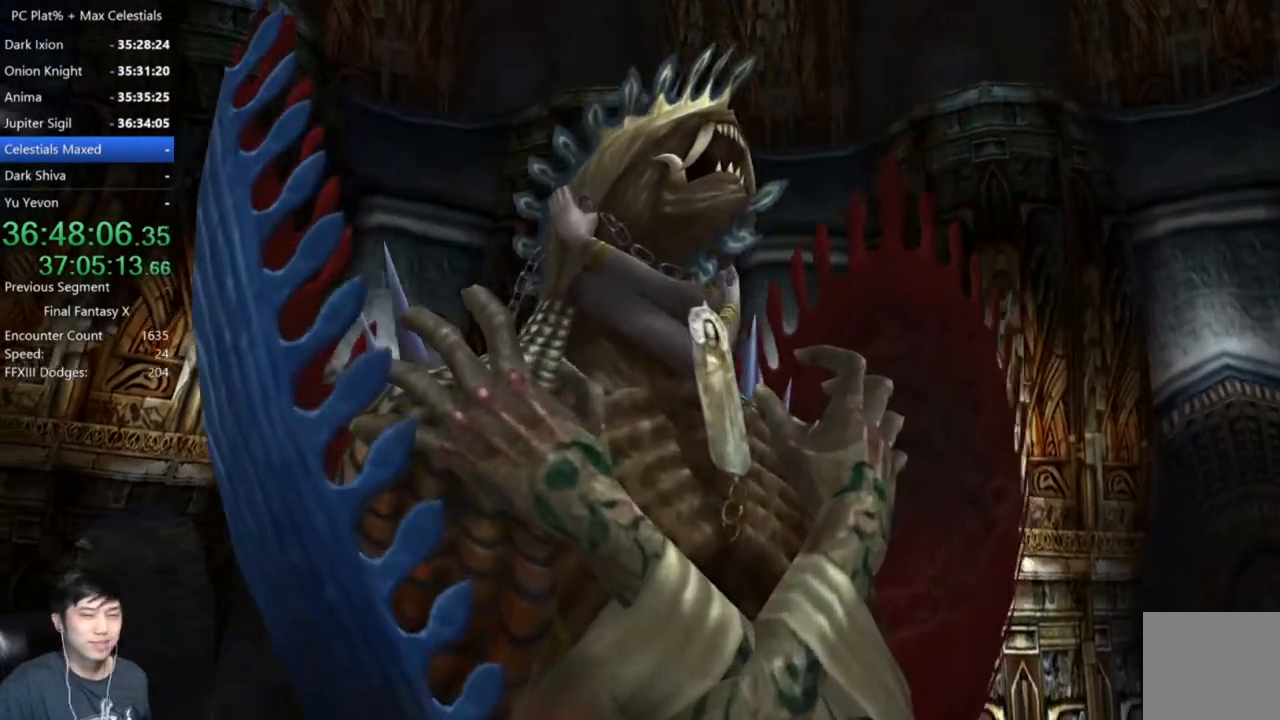
{"buttons": [], "left_stick": "center", "right_stick": "center", "events": []}
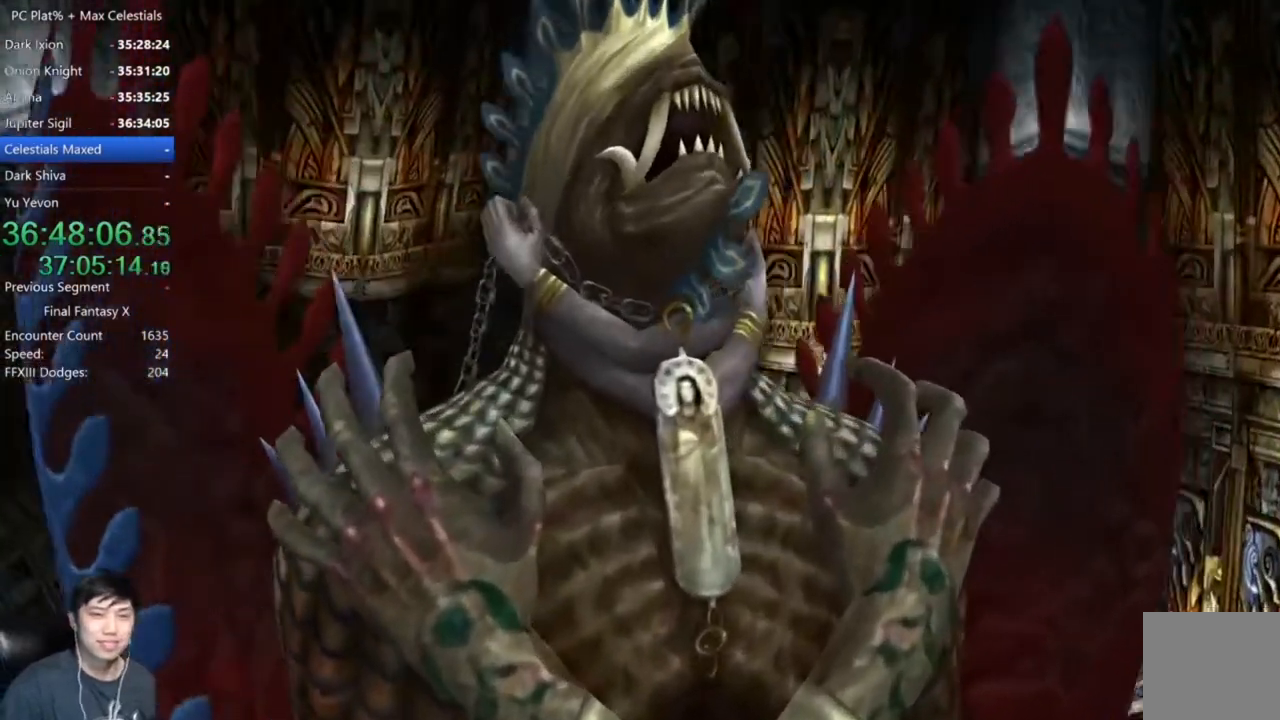
{"buttons": [], "left_stick": "center", "right_stick": "center", "events": []}
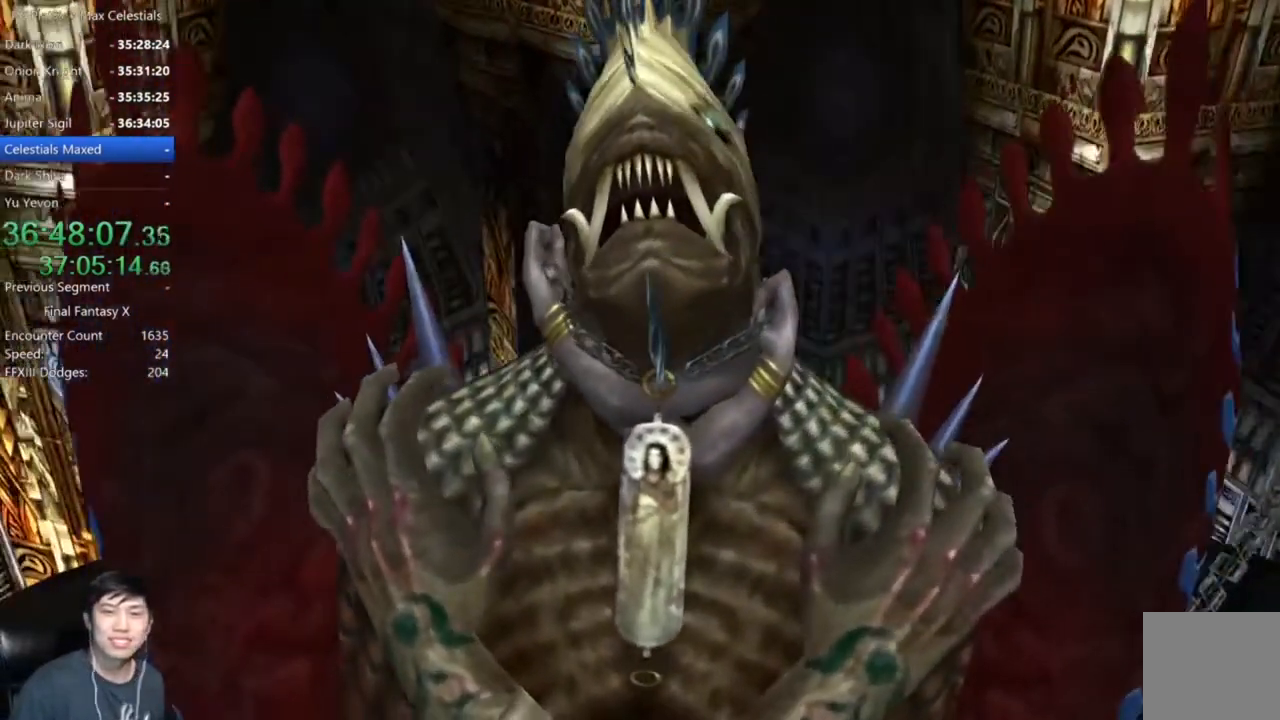
{"buttons": [], "left_stick": "center", "right_stick": "center", "events": []}
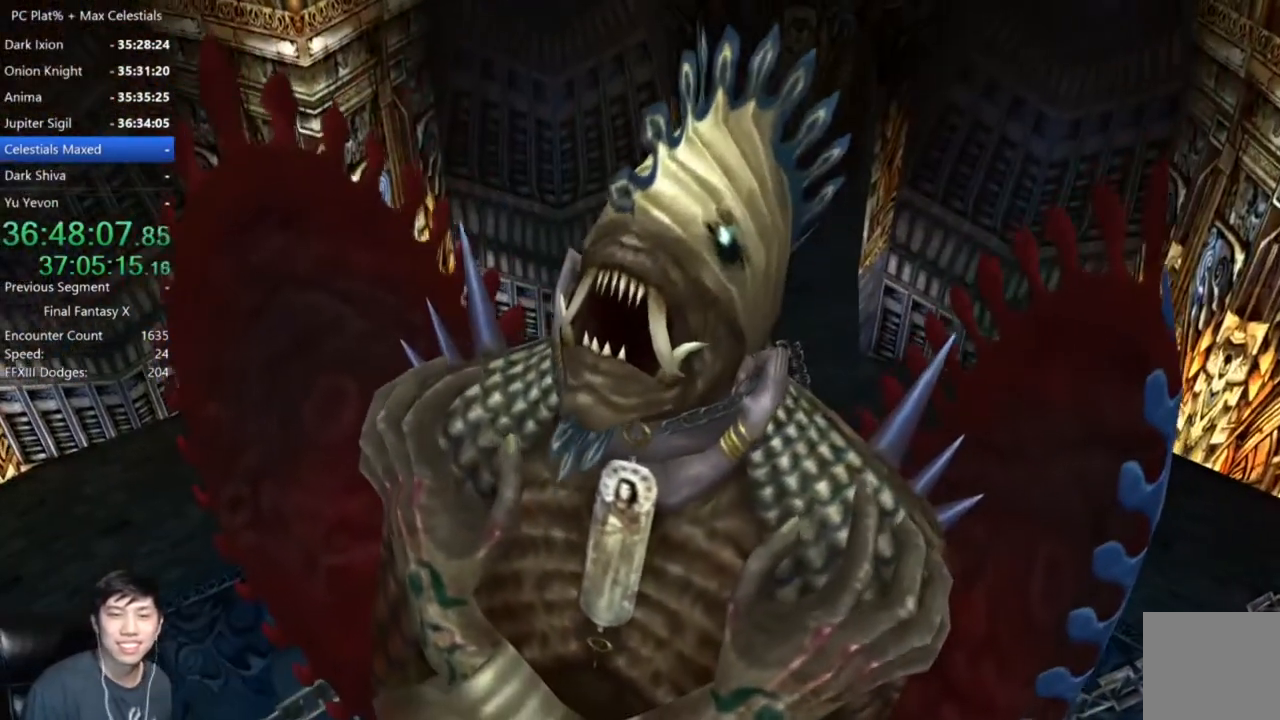
{"buttons": [], "left_stick": "center", "right_stick": "center", "events": [[367, "A", "down"], [434, "A", "up"]]}
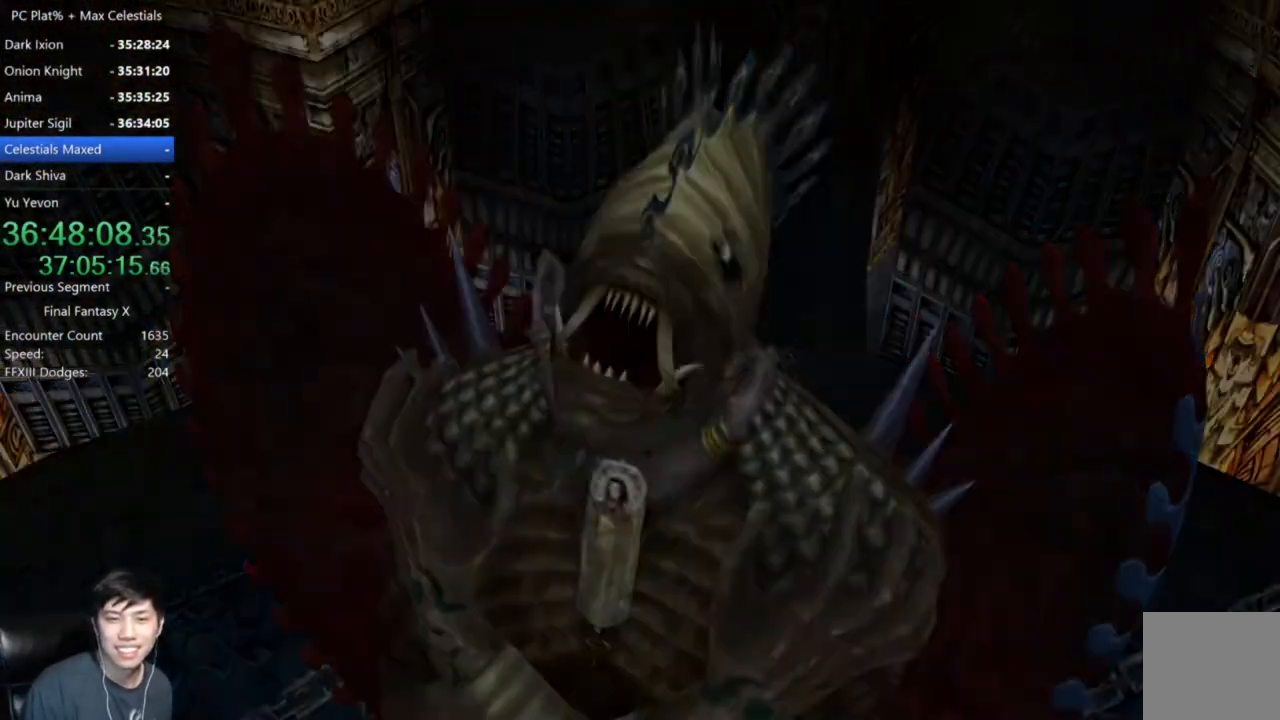
{"buttons": [], "left_stick": "center", "right_stick": "center", "events": [[100, "A", "down"], [167, "A", "up"]]}
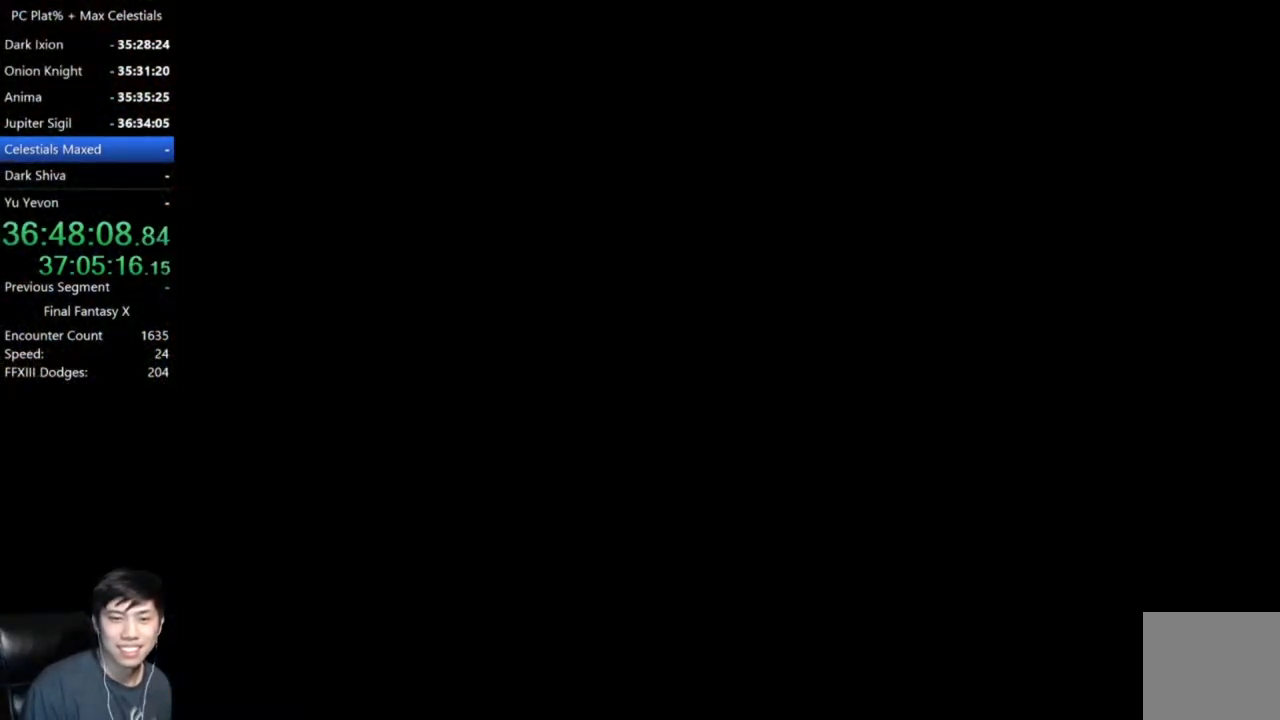
{"buttons": [], "left_stick": "center", "right_stick": "center", "events": []}